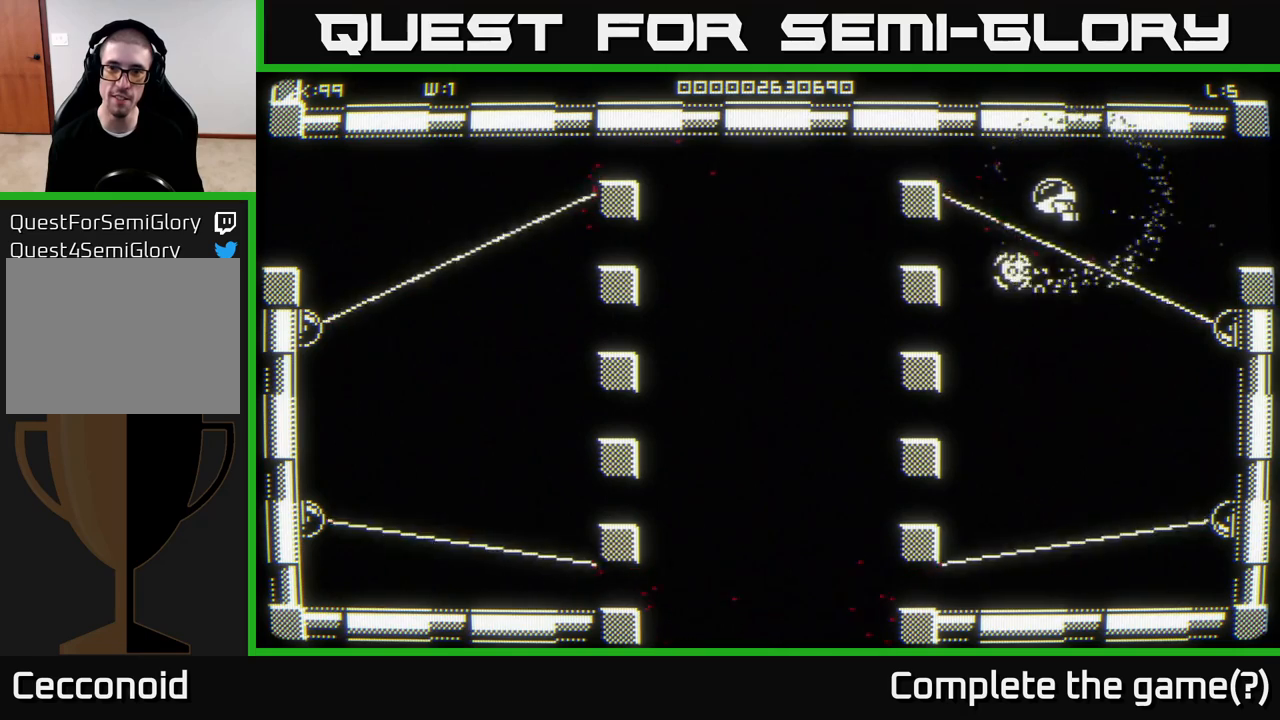
Gameplay with a controller (Xbox layout); each line is a JSON object with the inputs held at the frame after it. "events" lists button and stick changes between this image and that frame as [ms after this image, input, new state], when the widget could be followed in between.
{"buttons": [], "left_stick": "left", "right_stick": "center", "events": [[400, "left_stick", "left"]]}
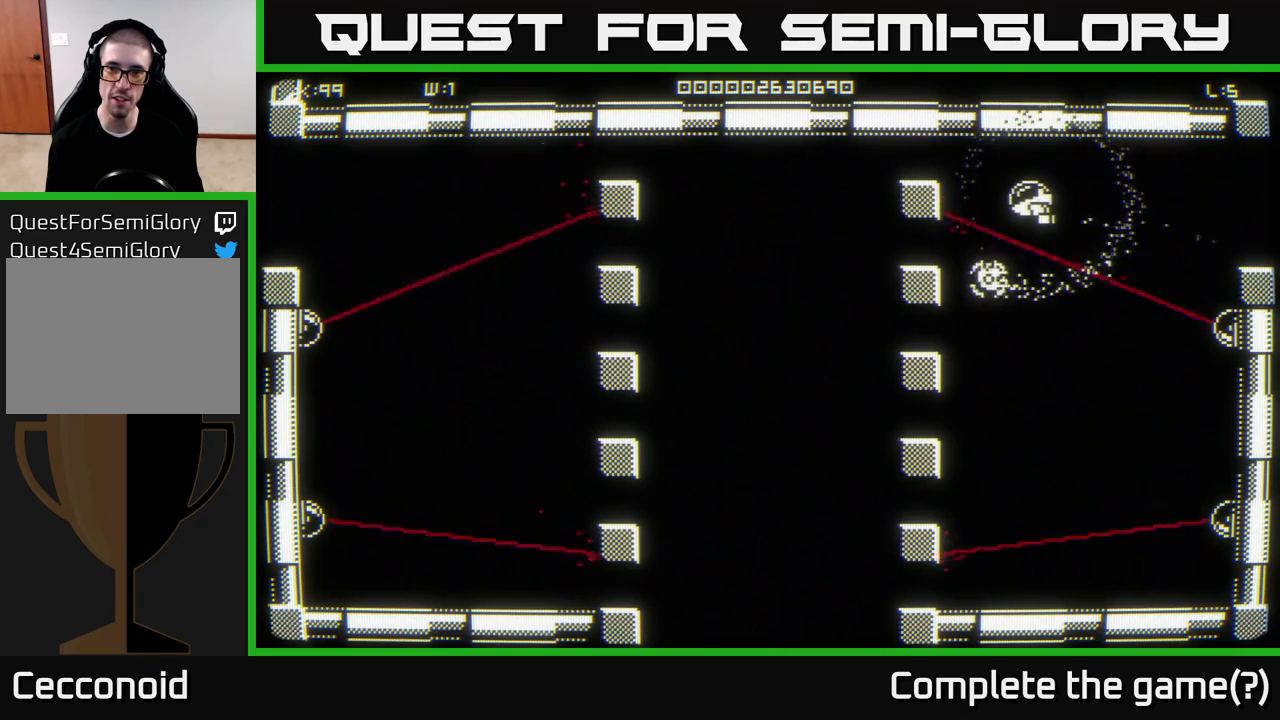
{"buttons": [], "left_stick": "center", "right_stick": "center", "events": [[67, "left_stick", "center"]]}
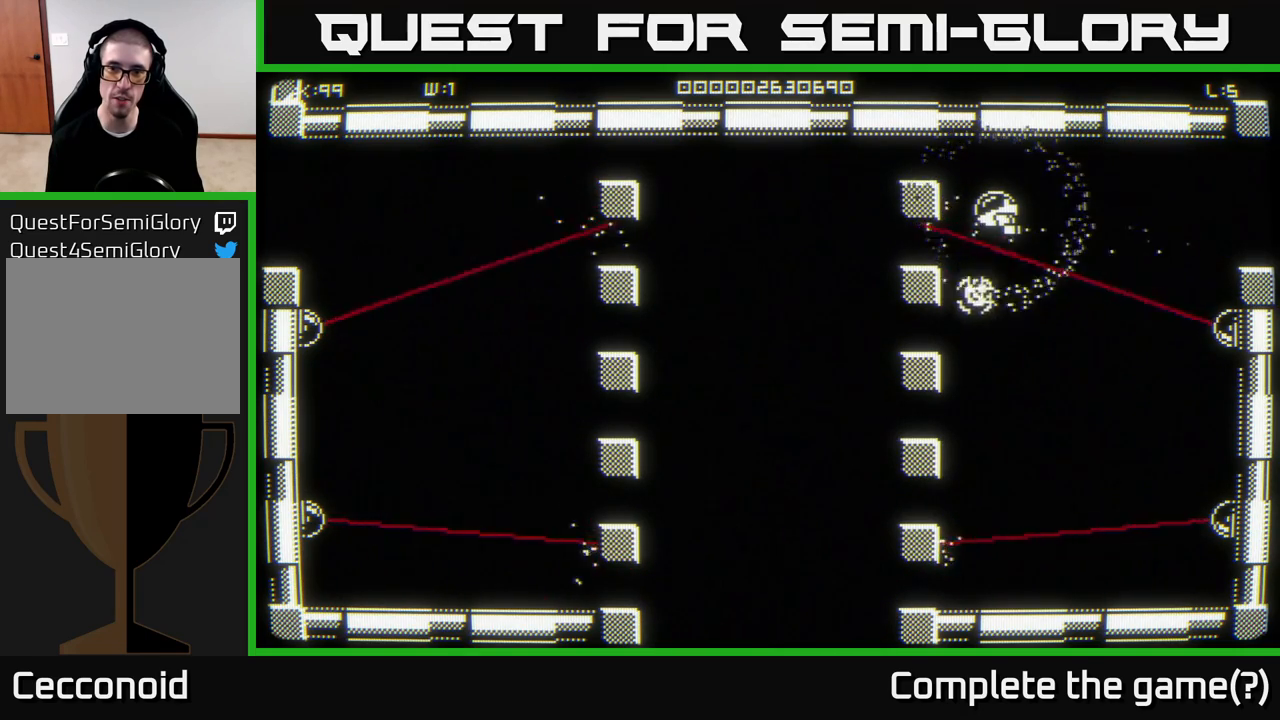
{"buttons": [], "left_stick": "center", "right_stick": "center", "events": []}
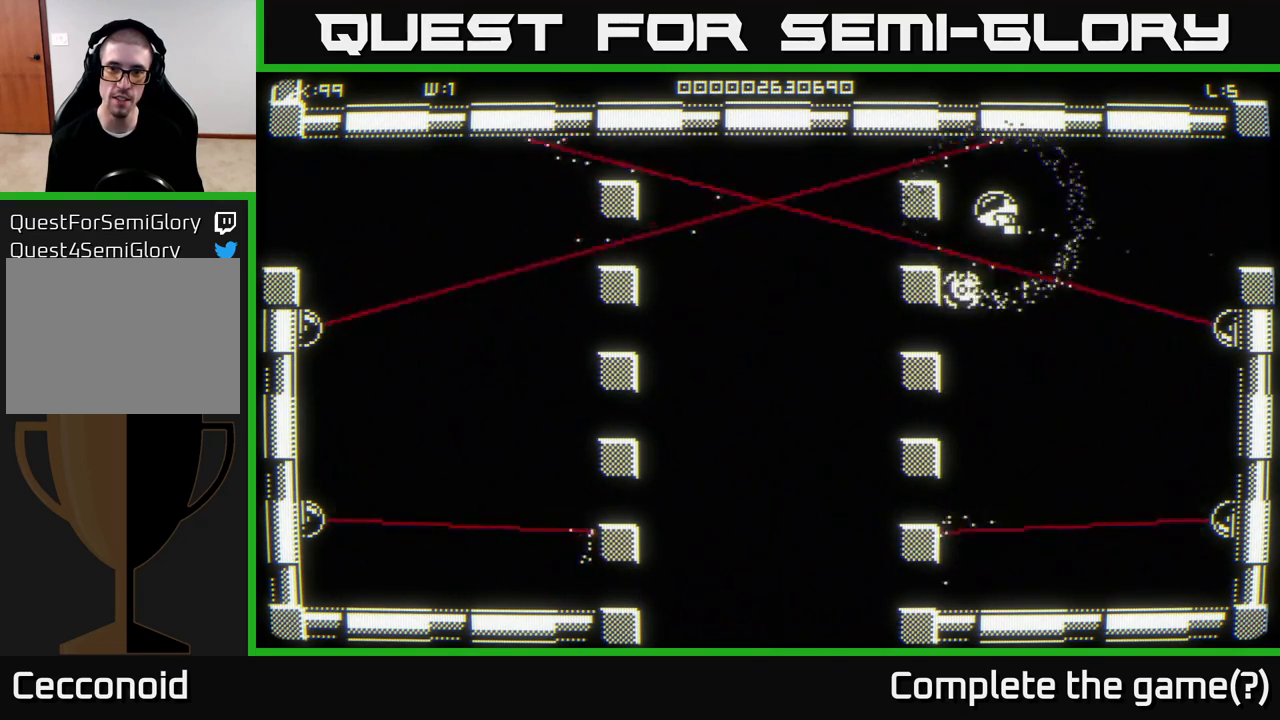
{"buttons": [], "left_stick": "up-left", "right_stick": "center", "events": [[450, "left_stick", "up-left"]]}
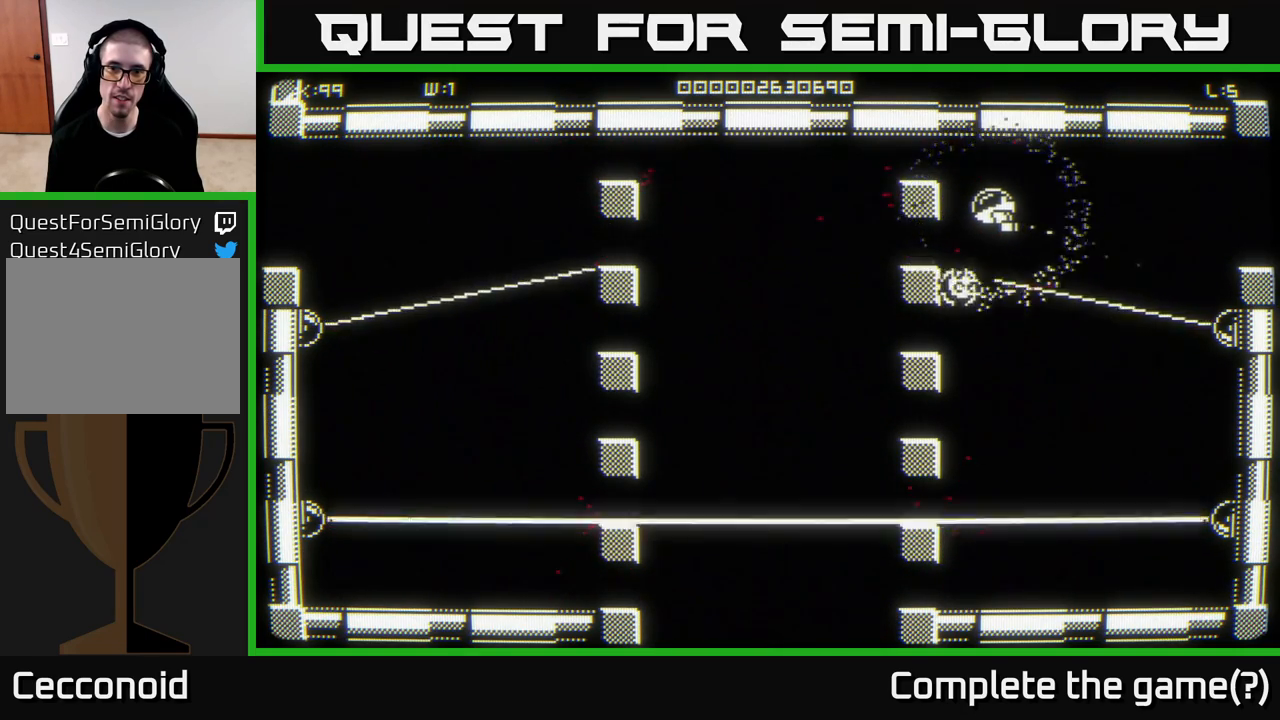
{"buttons": [], "left_stick": "left", "right_stick": "center", "events": [[383, "left_stick", "left"]]}
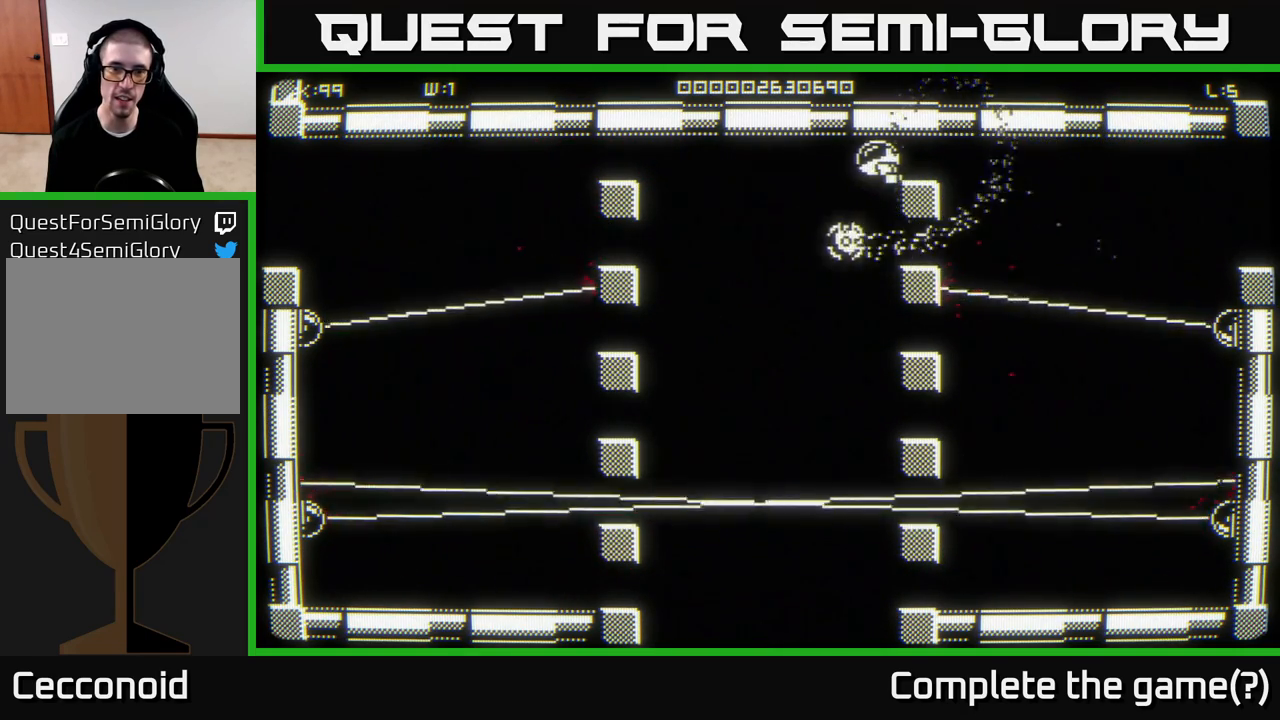
{"buttons": [], "left_stick": "left", "right_stick": "center", "events": []}
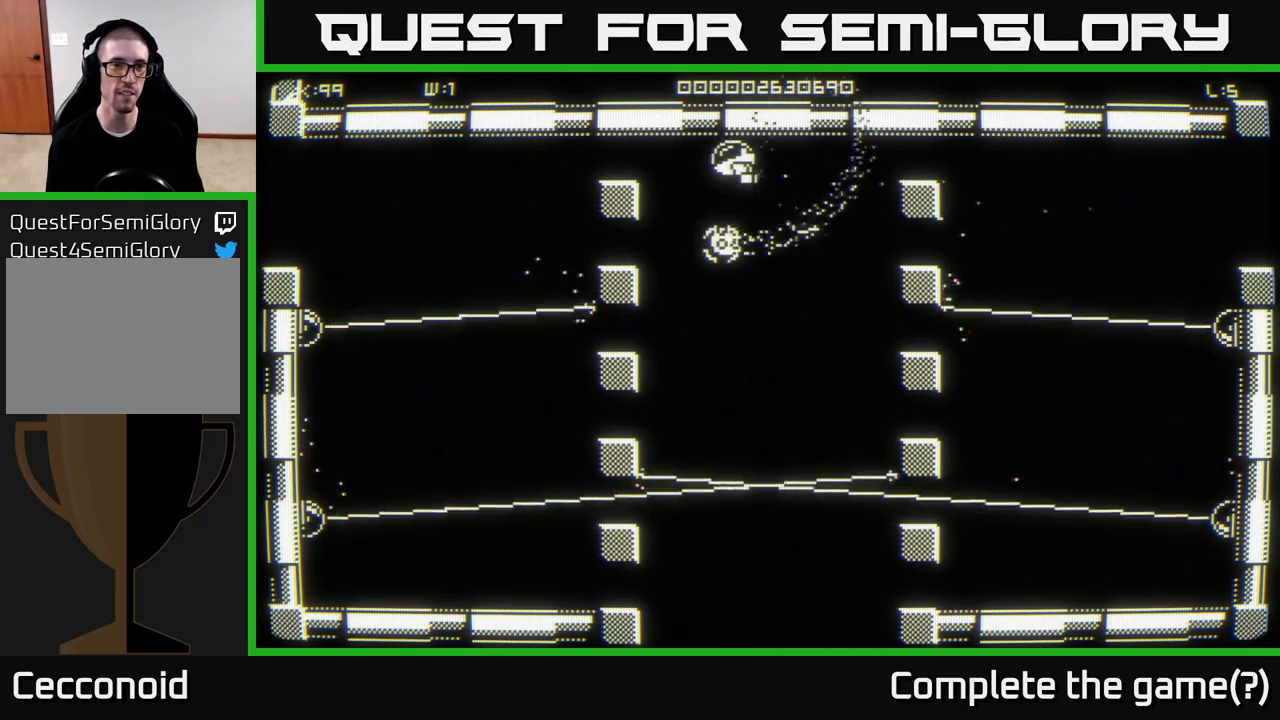
{"buttons": [], "left_stick": "left", "right_stick": "center", "events": []}
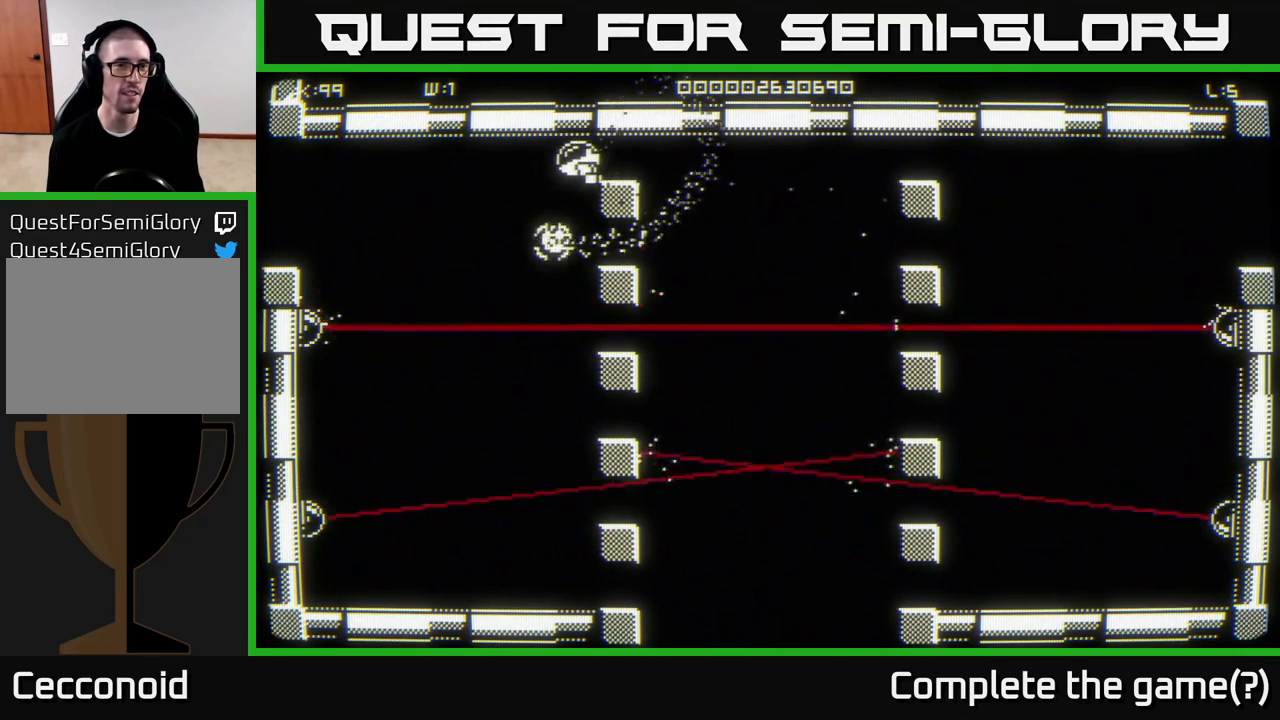
{"buttons": [], "left_stick": "left", "right_stick": "center", "events": []}
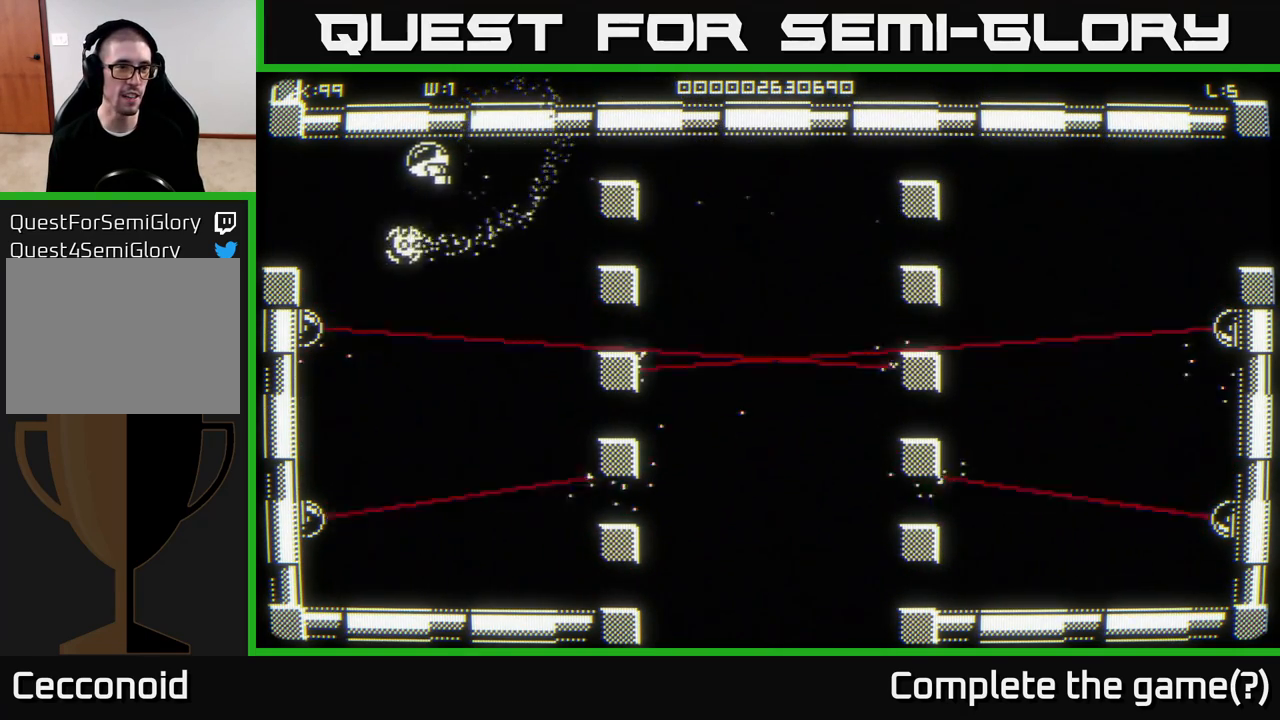
{"buttons": [], "left_stick": "left", "right_stick": "center", "events": []}
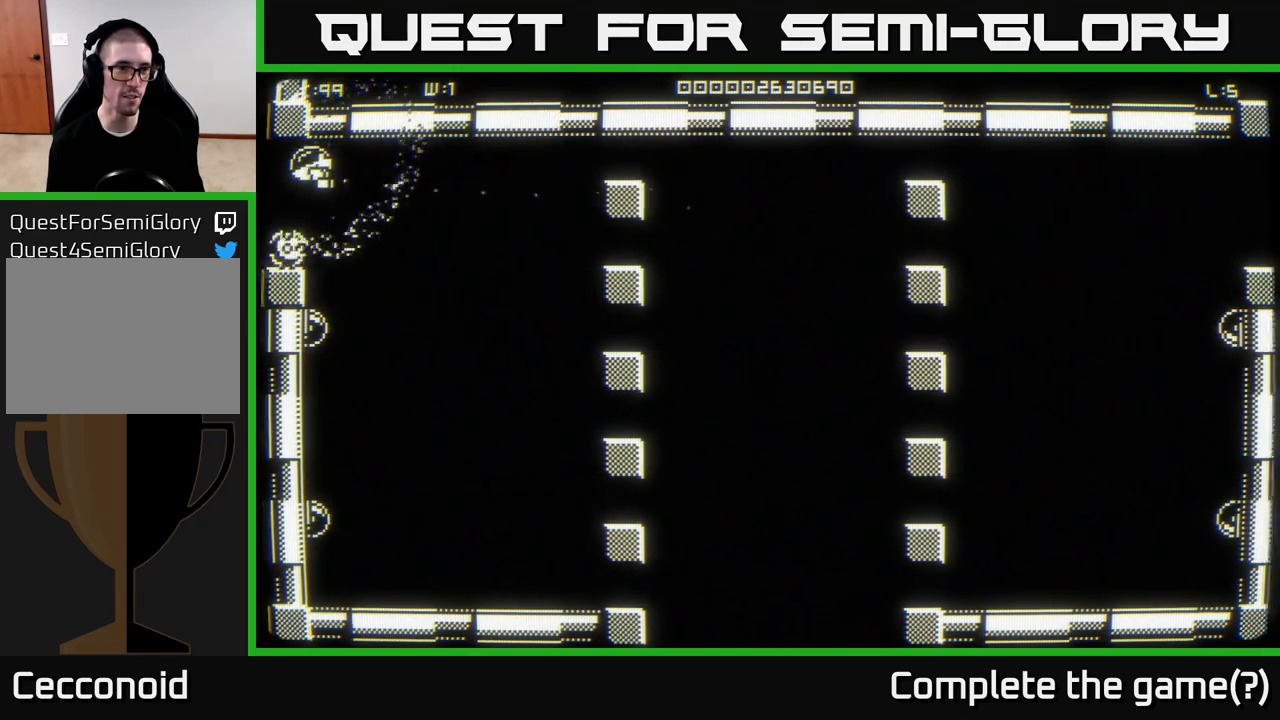
{"buttons": [], "left_stick": "center", "right_stick": "center", "events": [[150, "left_stick", "center"]]}
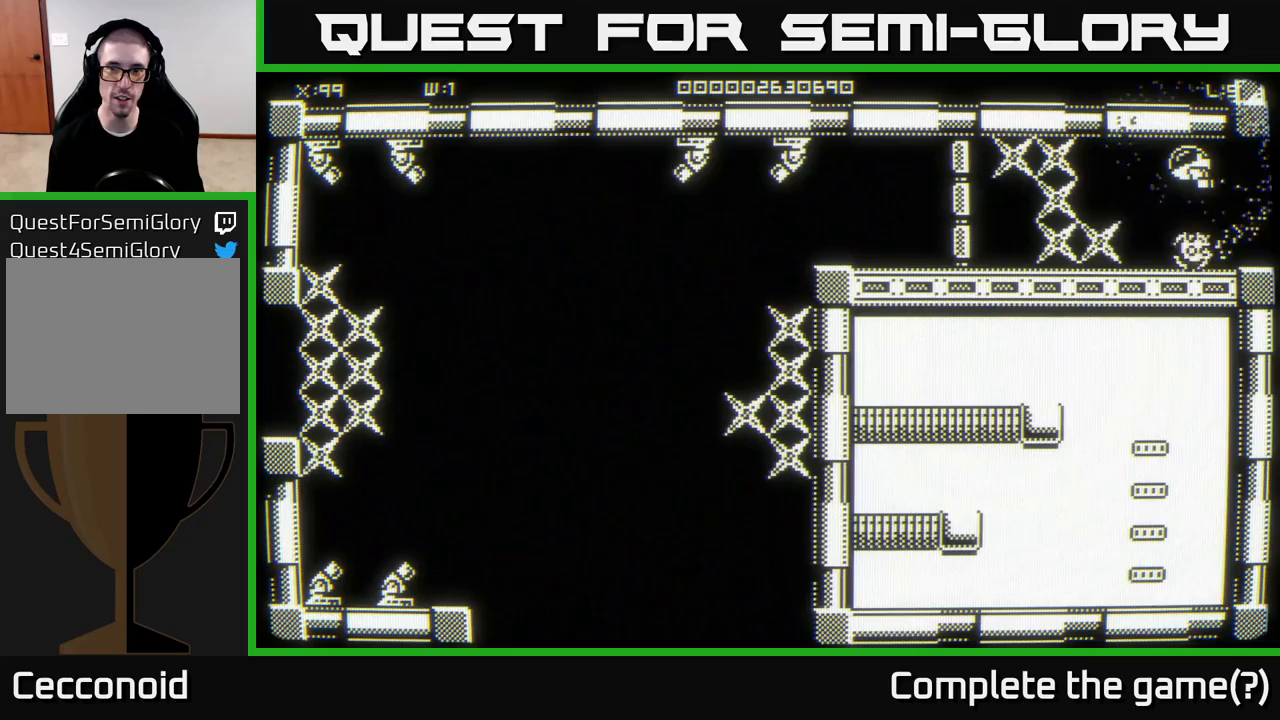
{"buttons": [], "left_stick": "center", "right_stick": "center", "events": [[333, "left_stick", "down-left"], [500, "left_stick", "center"]]}
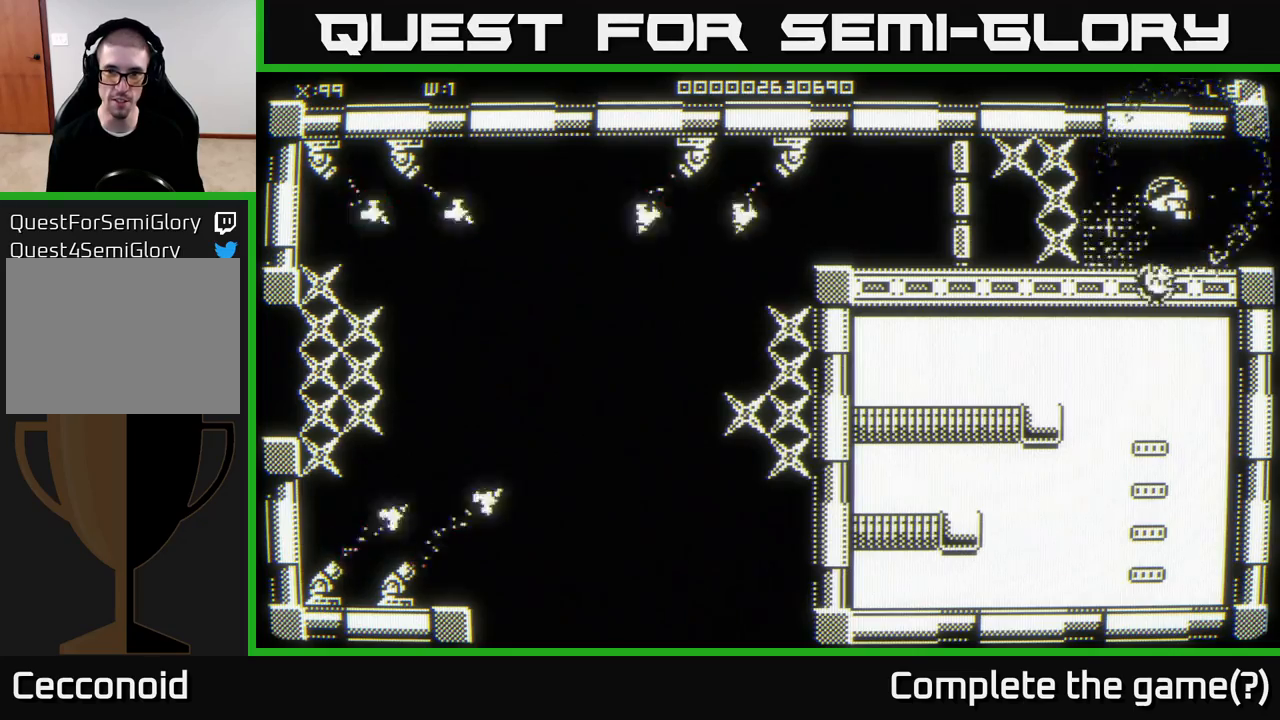
{"buttons": [], "left_stick": "center", "right_stick": "center", "events": []}
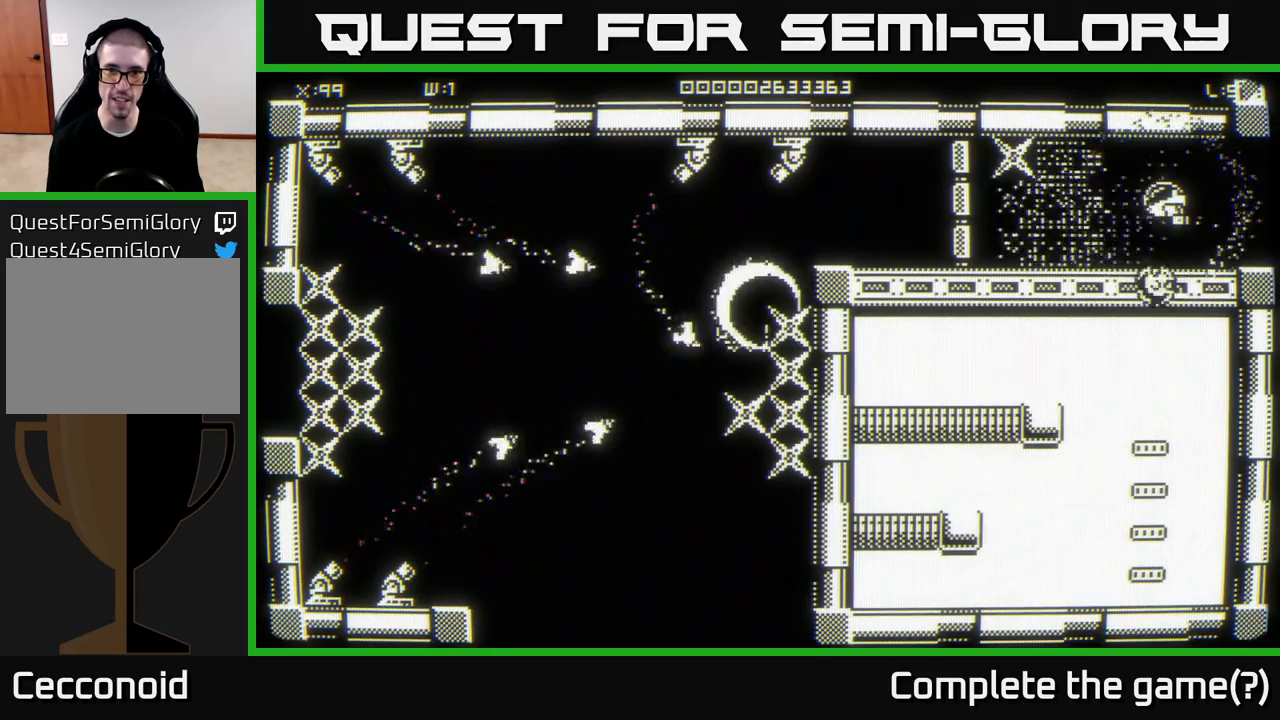
{"buttons": [], "left_stick": "down", "right_stick": "center", "events": [[50, "left_stick", "down"]]}
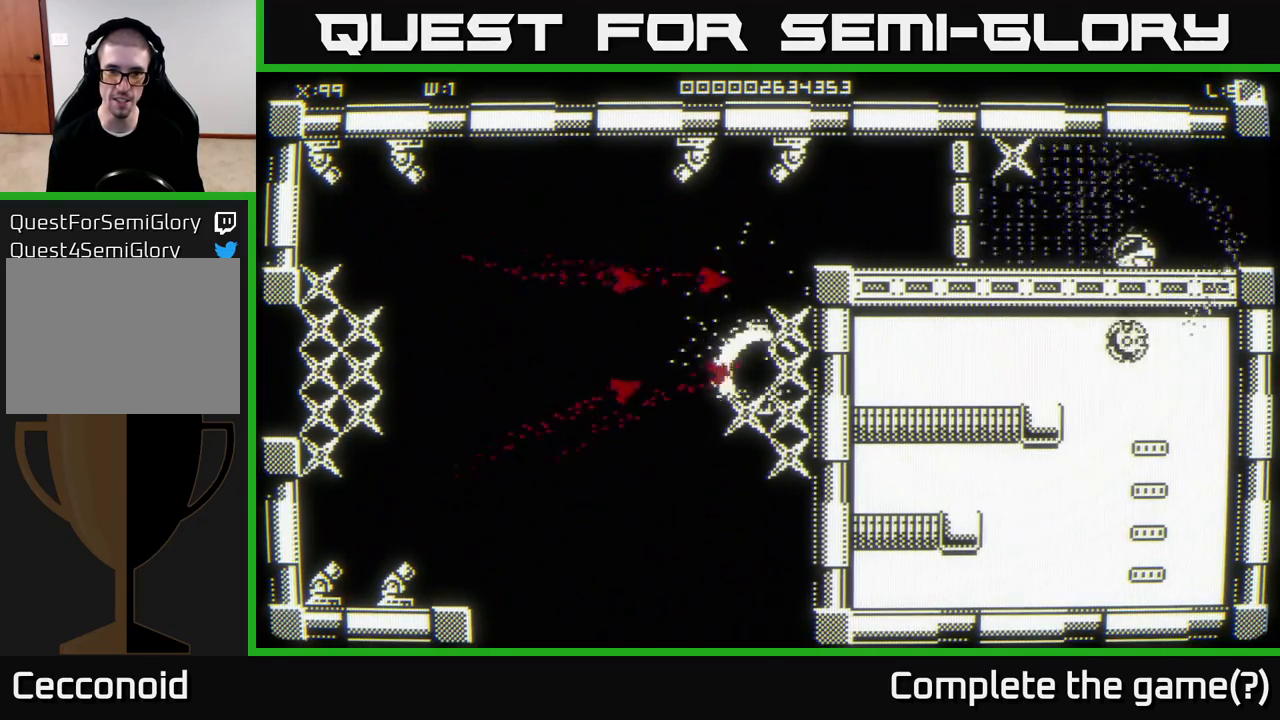
{"buttons": [], "left_stick": "center", "right_stick": "center", "events": [[83, "left_stick", "center"]]}
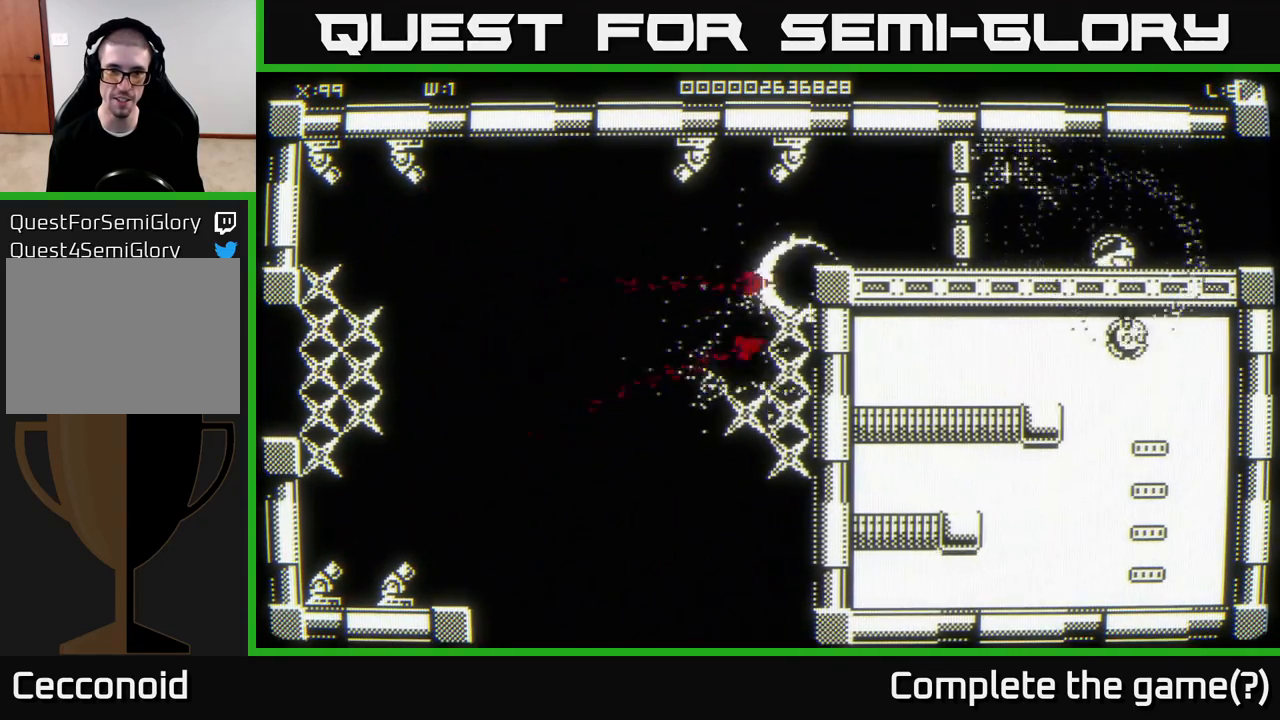
{"buttons": [], "left_stick": "up-left", "right_stick": "left", "events": [[100, "left_stick", "up-left"], [183, "left_stick", "up"], [367, "left_stick", "up-left"], [450, "right_stick", "left"]]}
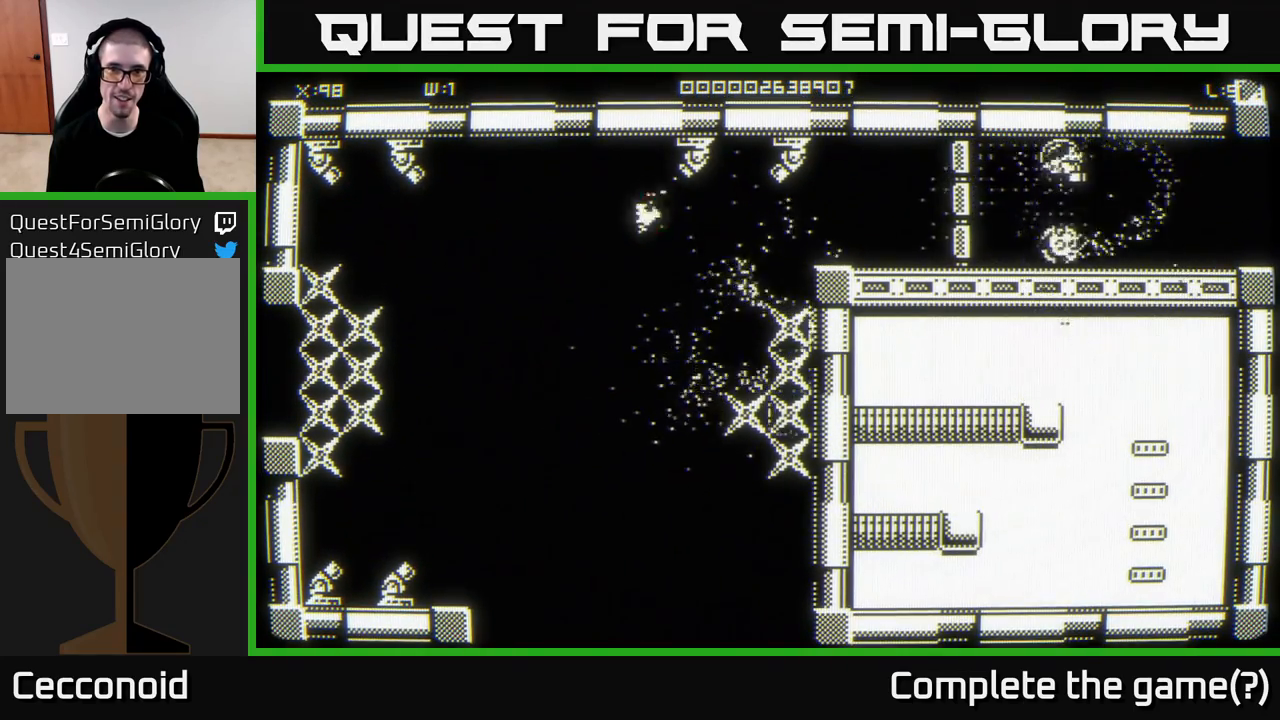
{"buttons": [], "left_stick": "center", "right_stick": "left", "events": [[100, "left_stick", "center"]]}
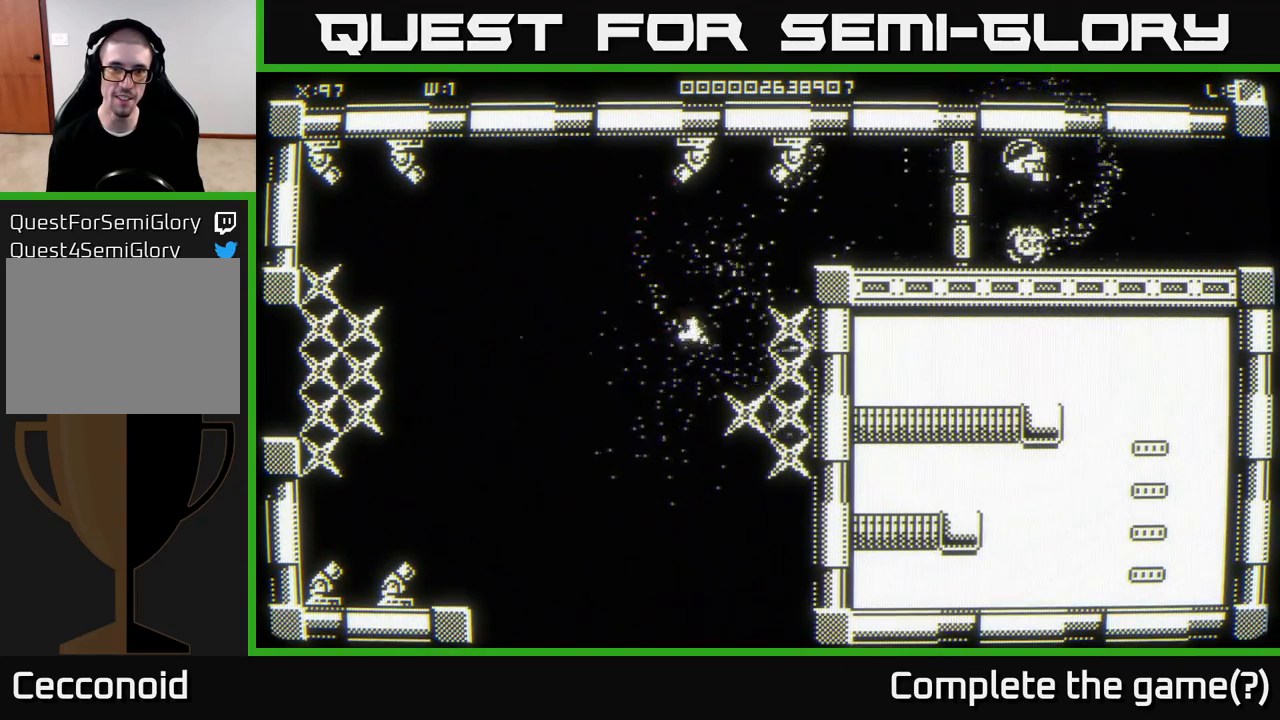
{"buttons": [], "left_stick": "center", "right_stick": "left", "events": []}
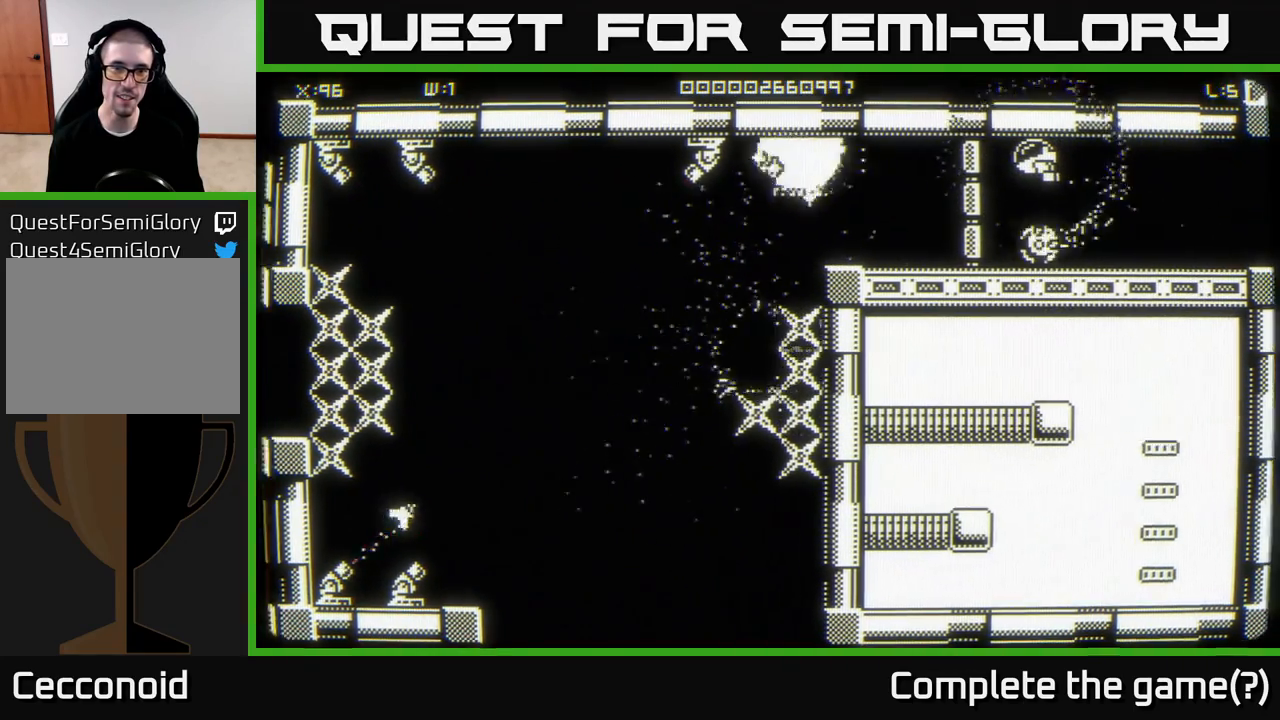
{"buttons": [], "left_stick": "center", "right_stick": "left", "events": []}
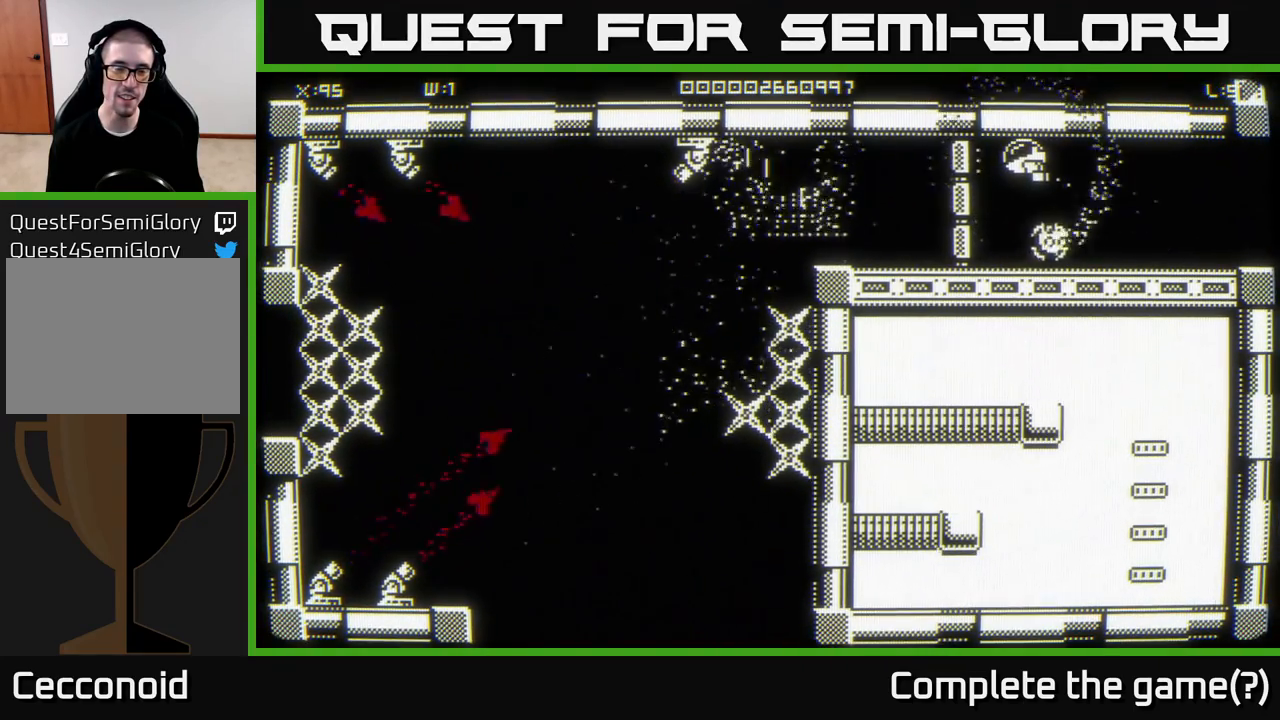
{"buttons": [], "left_stick": "left", "right_stick": "left", "events": [[417, "left_stick", "left"]]}
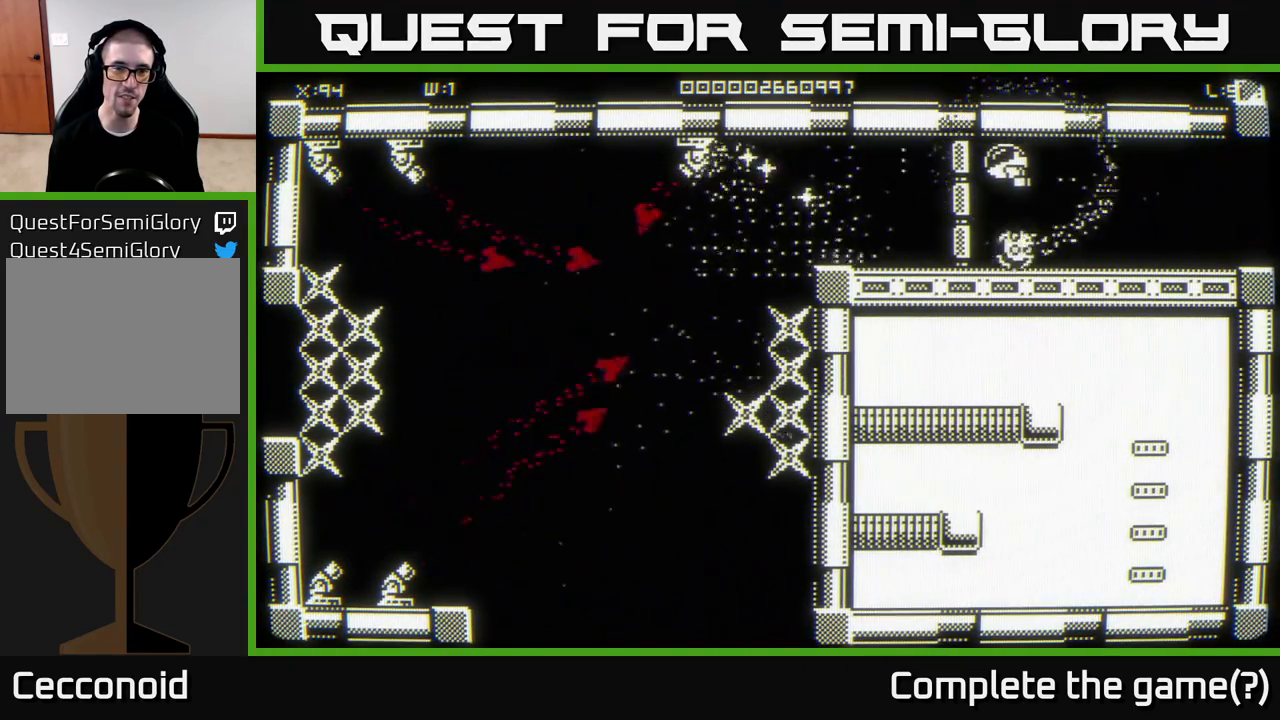
{"buttons": [], "left_stick": "down-right", "right_stick": "left", "events": [[417, "left_stick", "down"], [483, "left_stick", "down-right"]]}
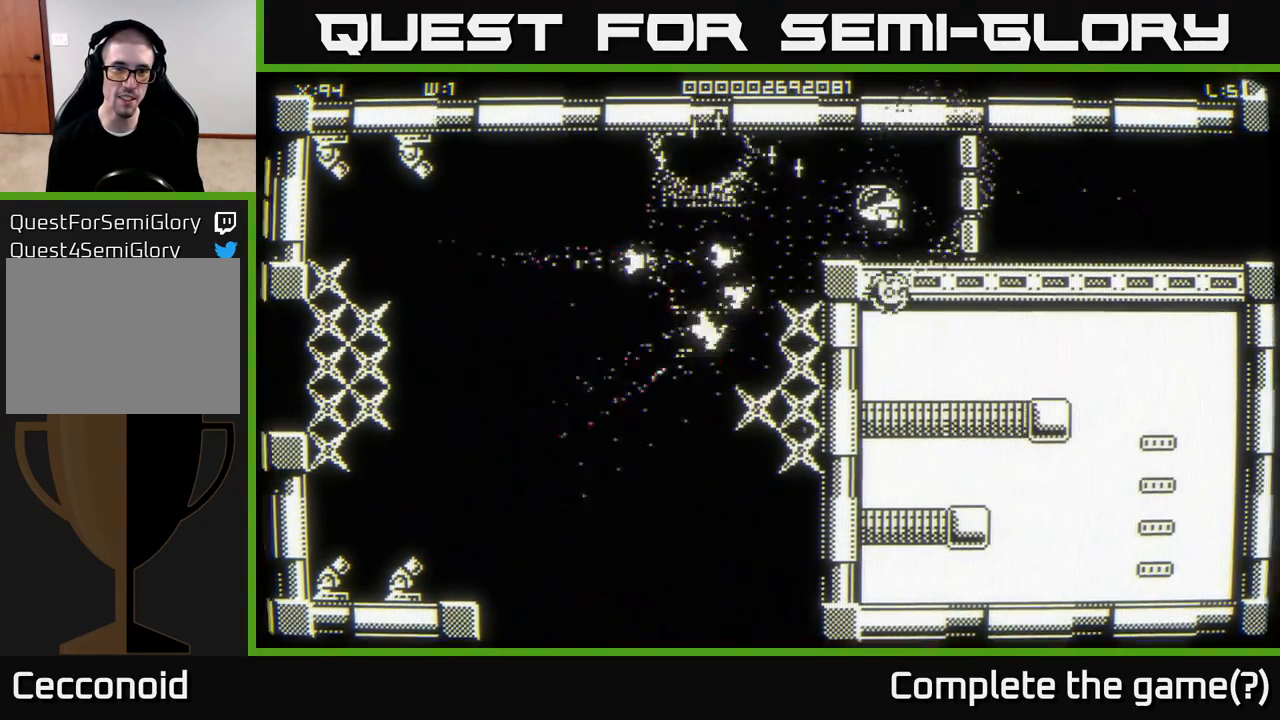
{"buttons": [], "left_stick": "right", "right_stick": "left", "events": [[300, "left_stick", "right"]]}
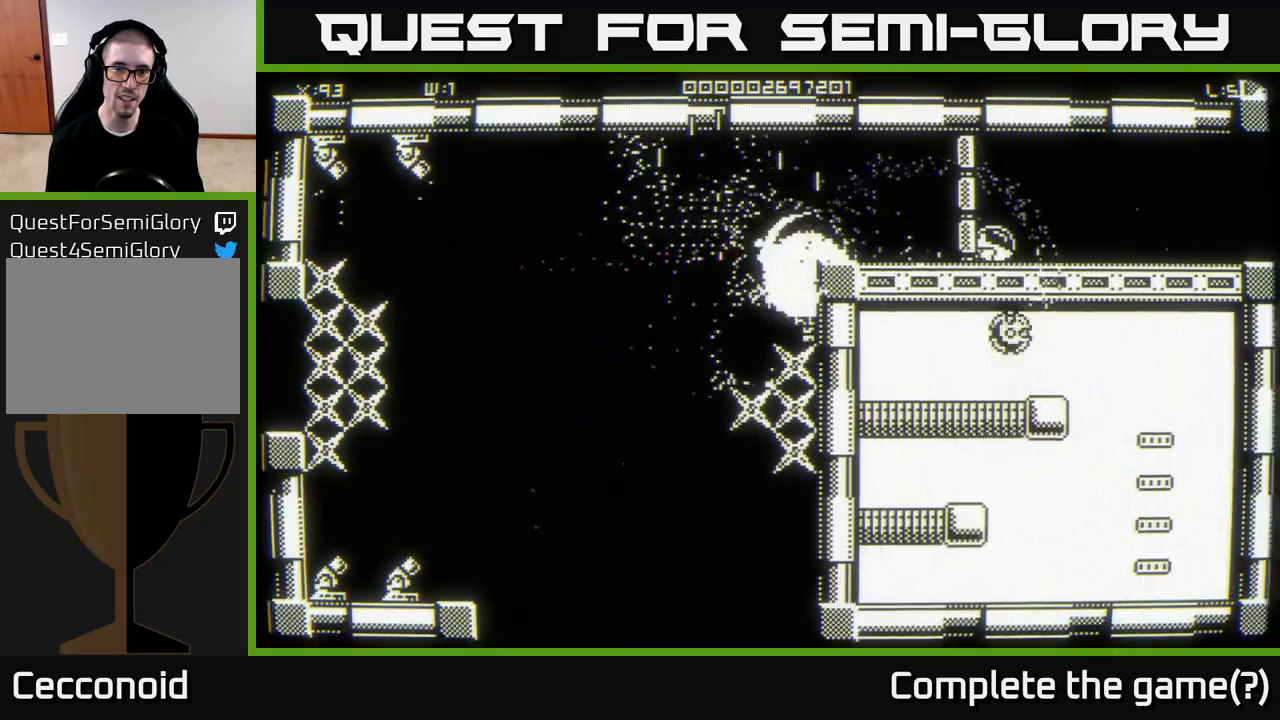
{"buttons": [], "left_stick": "left", "right_stick": "center", "events": [[100, "left_stick", "up"], [300, "left_stick", "left"], [333, "right_stick", "center"]]}
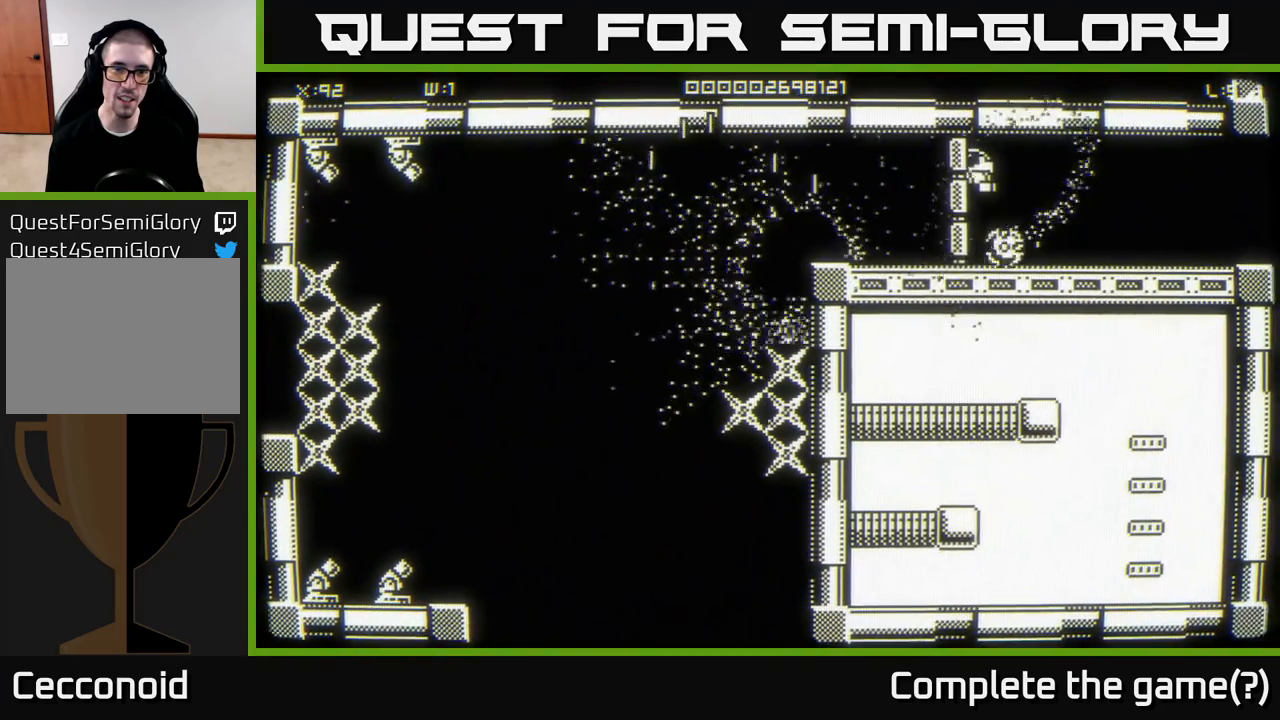
{"buttons": [], "left_stick": "left", "right_stick": "left", "events": [[233, "left_stick", "up-left"], [300, "right_stick", "left"], [417, "left_stick", "left"]]}
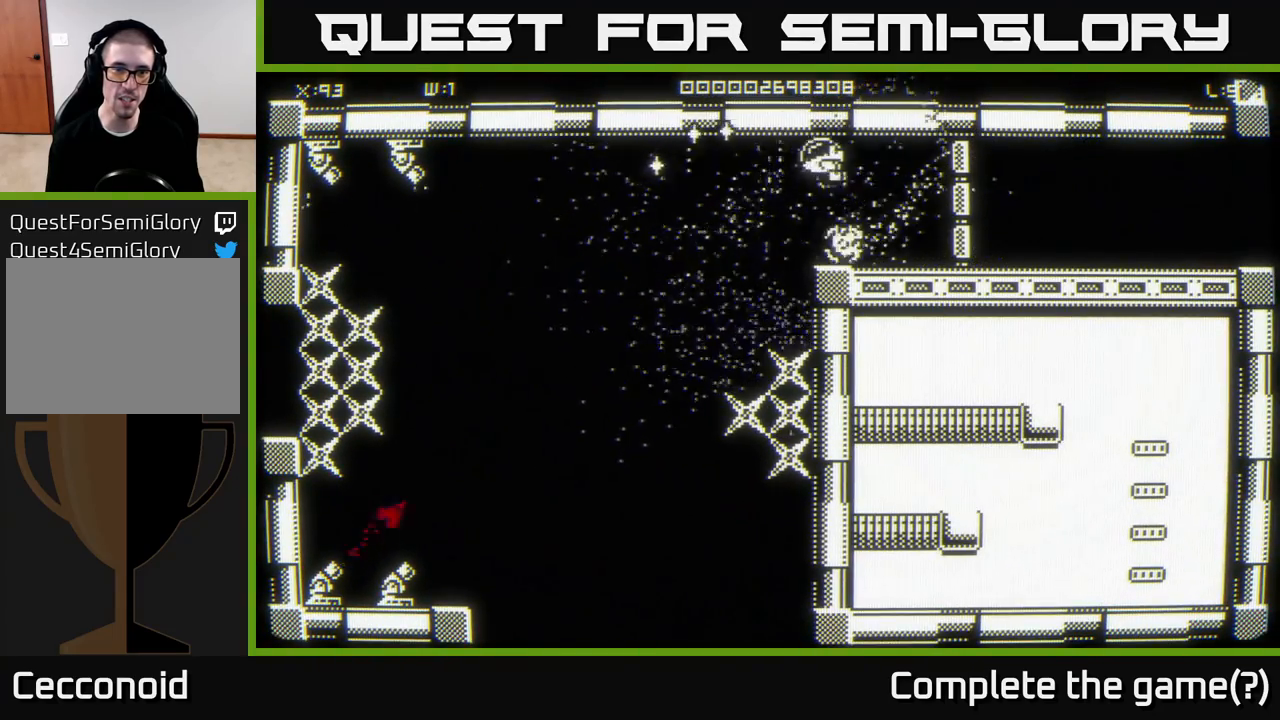
{"buttons": [], "left_stick": "right", "right_stick": "left", "events": [[367, "left_stick", "right"]]}
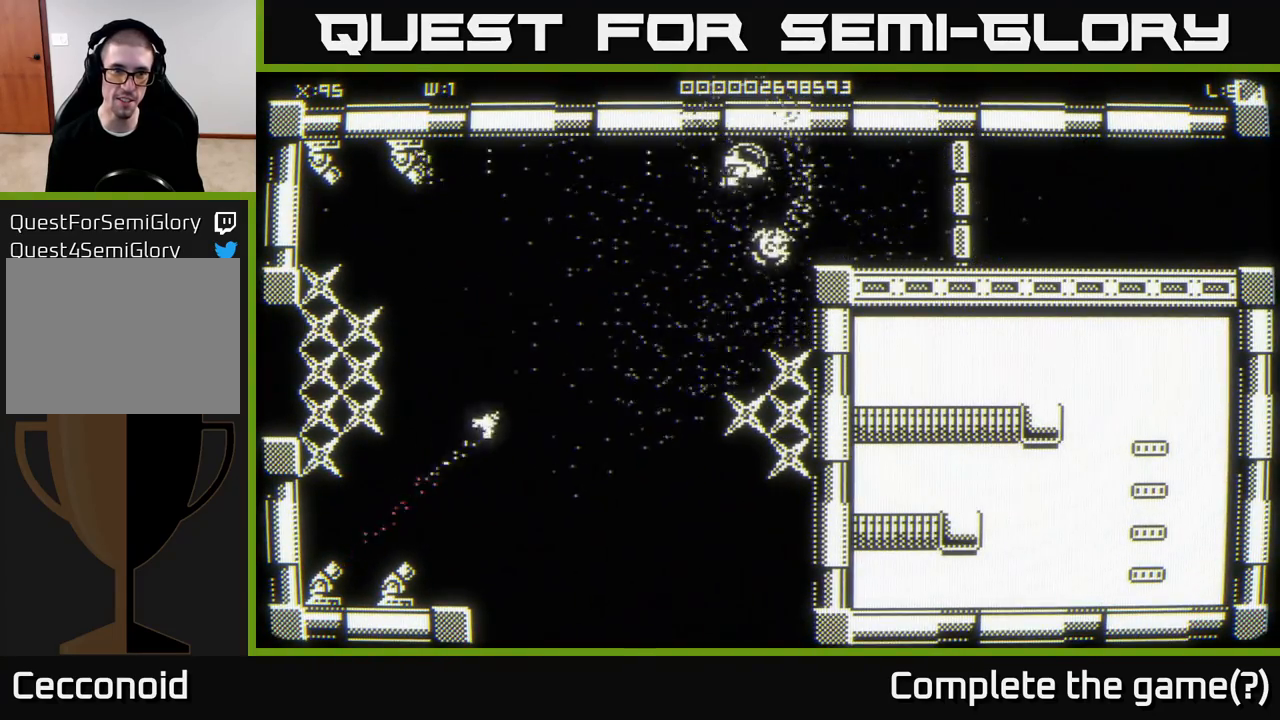
{"buttons": [], "left_stick": "down-right", "right_stick": "left", "events": [[383, "left_stick", "down-right"]]}
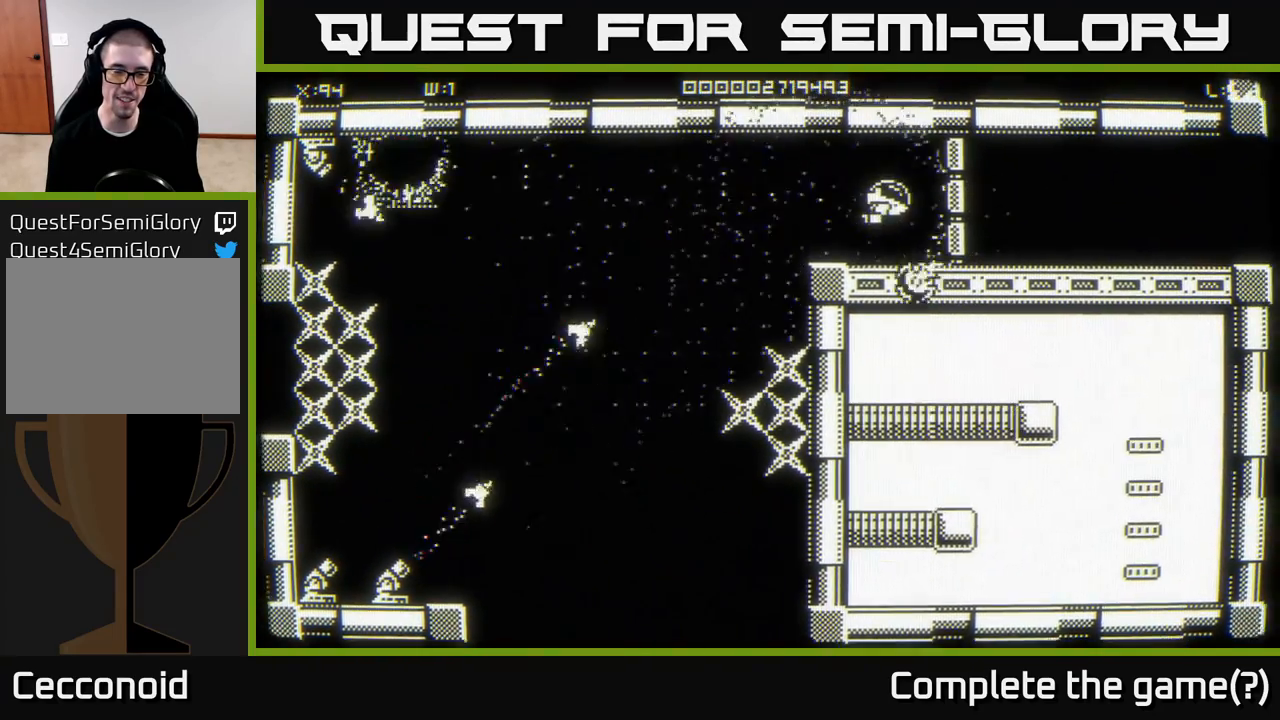
{"buttons": [], "left_stick": "center", "right_stick": "left", "events": [[200, "left_stick", "down"], [200, "right_stick", "center"], [300, "left_stick", "center"], [300, "right_stick", "left"]]}
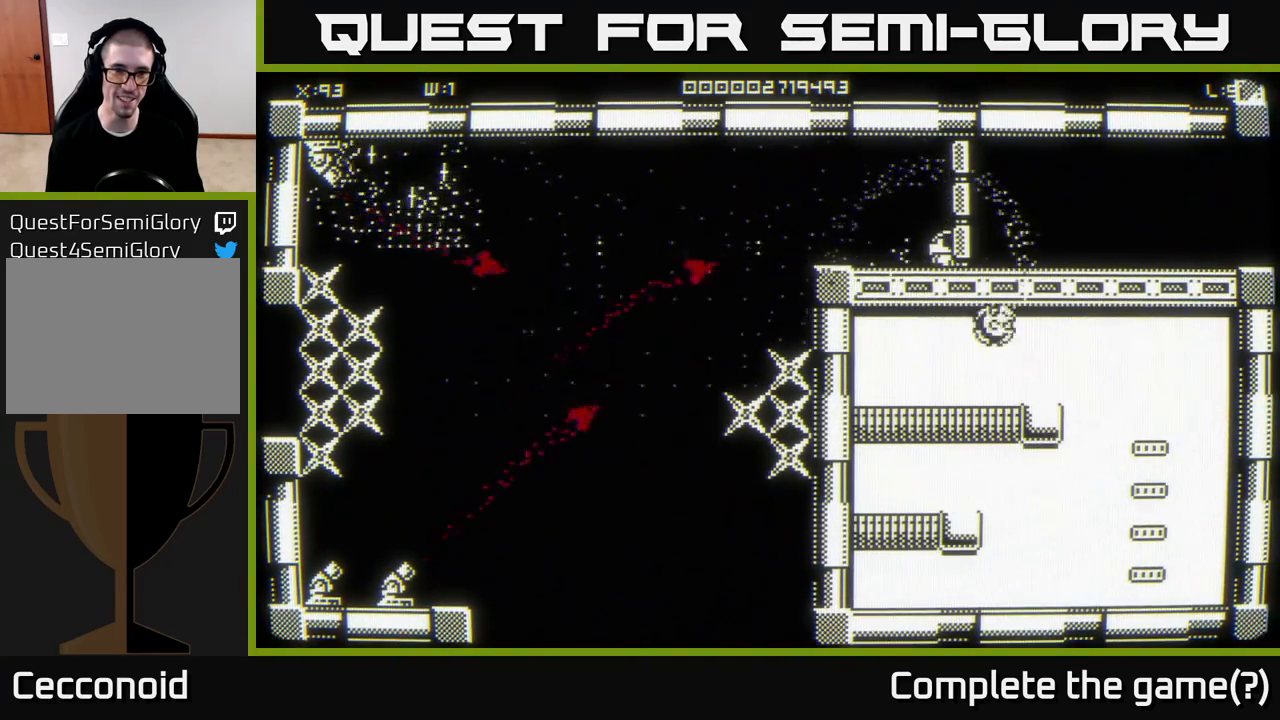
{"buttons": [], "left_stick": "down-left", "right_stick": "left", "events": [[200, "left_stick", "up"], [383, "left_stick", "left"], [483, "left_stick", "down-left"]]}
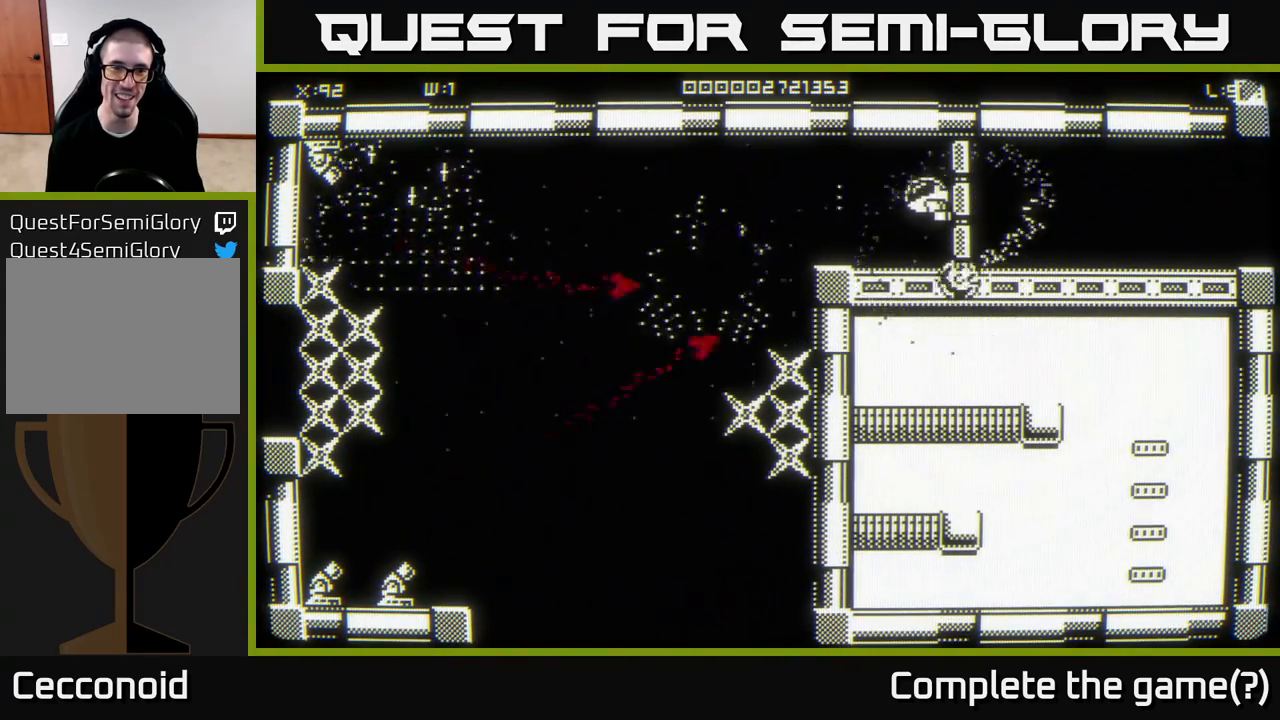
{"buttons": [], "left_stick": "left", "right_stick": "center", "events": [[67, "right_stick", "center"], [83, "left_stick", "up-left"], [483, "left_stick", "left"]]}
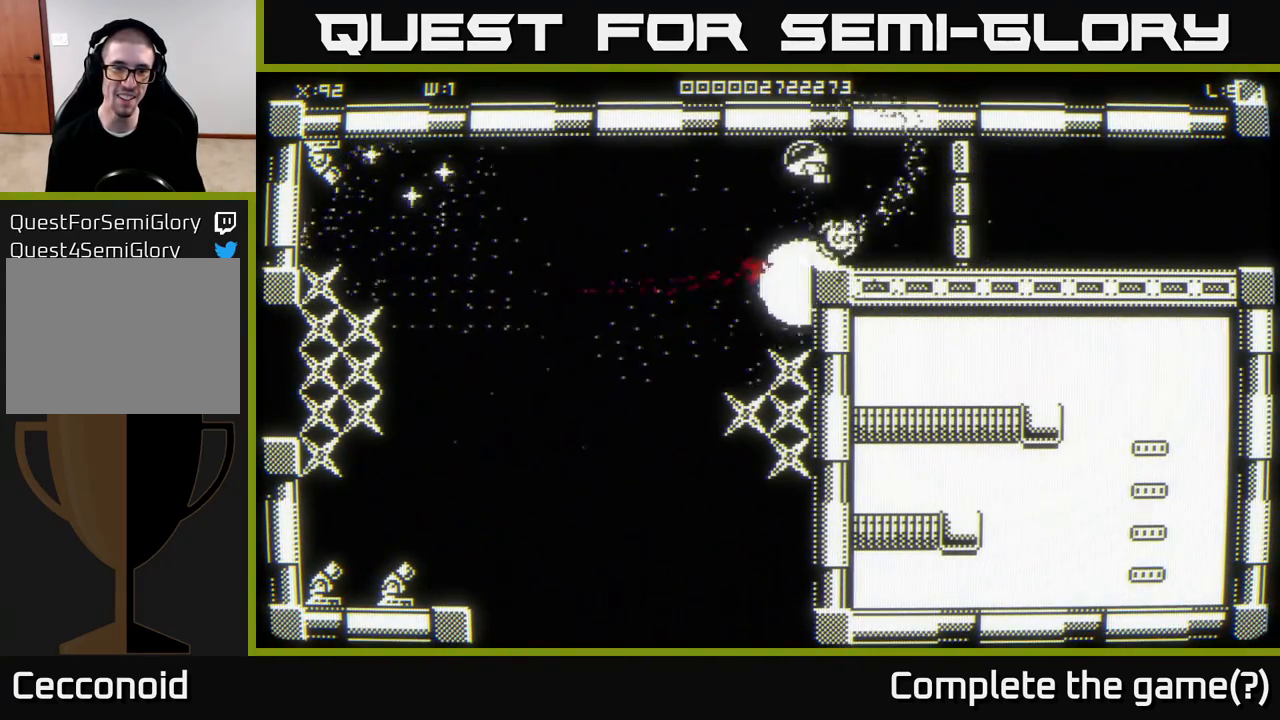
{"buttons": [], "left_stick": "down-left", "right_stick": "center", "events": [[417, "left_stick", "down-left"]]}